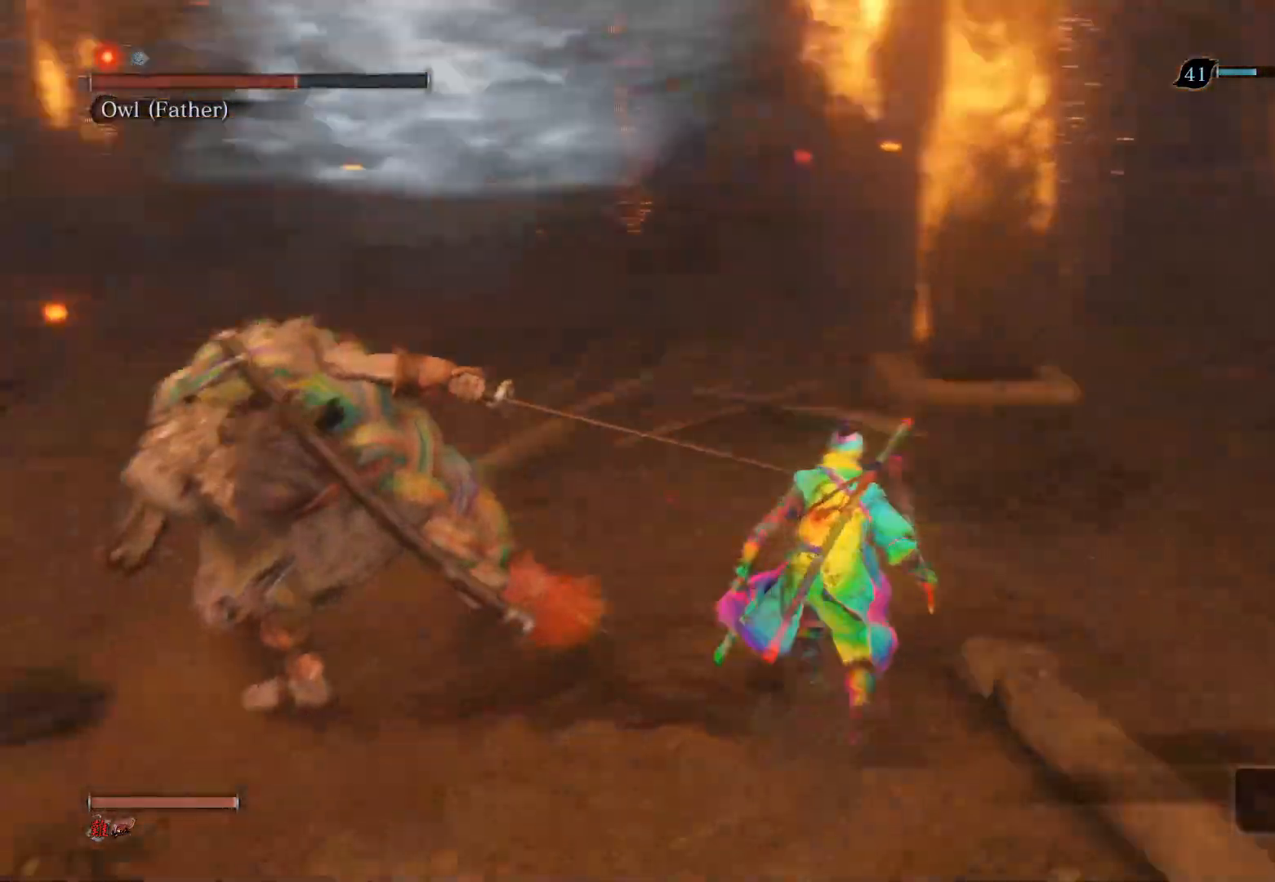
Gameplay with a controller (PlayStation layout); each line is a JSON object with the inputs held at the frame after it. "events" lists button and stick changes between this image and that frame as [ms after this image, input, new state], when the widget could be followed in between.
{"buttons": ["R1", "R3"], "left_stick": "up", "right_stick": "left", "events": [[467, "R1", "down"], [500, "R3", "down"]]}
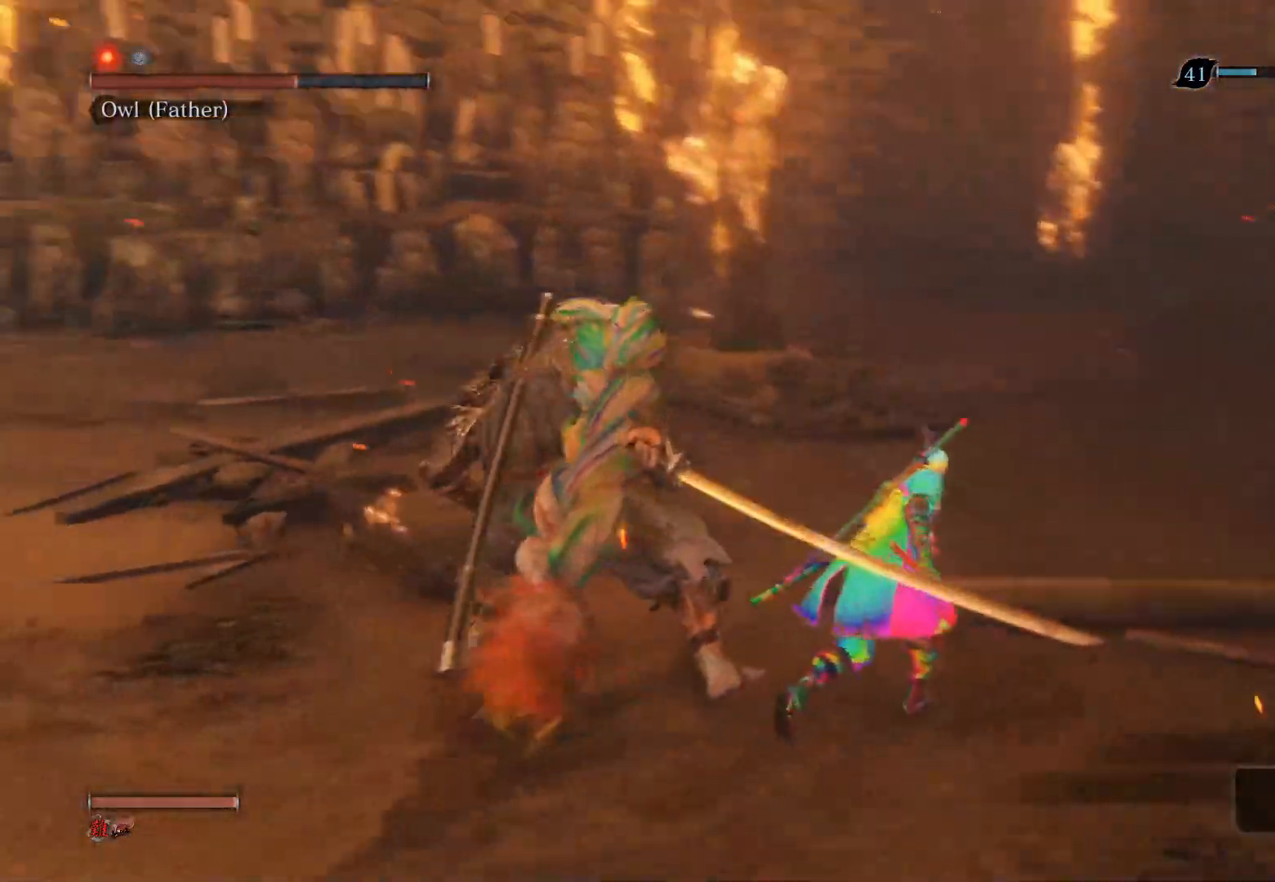
{"buttons": [], "left_stick": "up-left", "right_stick": "left", "events": [[100, "left_stick", "up-left"], [150, "R3", "up"], [217, "R1", "up"], [217, "left_stick", "up"], [250, "right_stick", "center"], [367, "left_stick", "up-left"], [417, "right_stick", "left"]]}
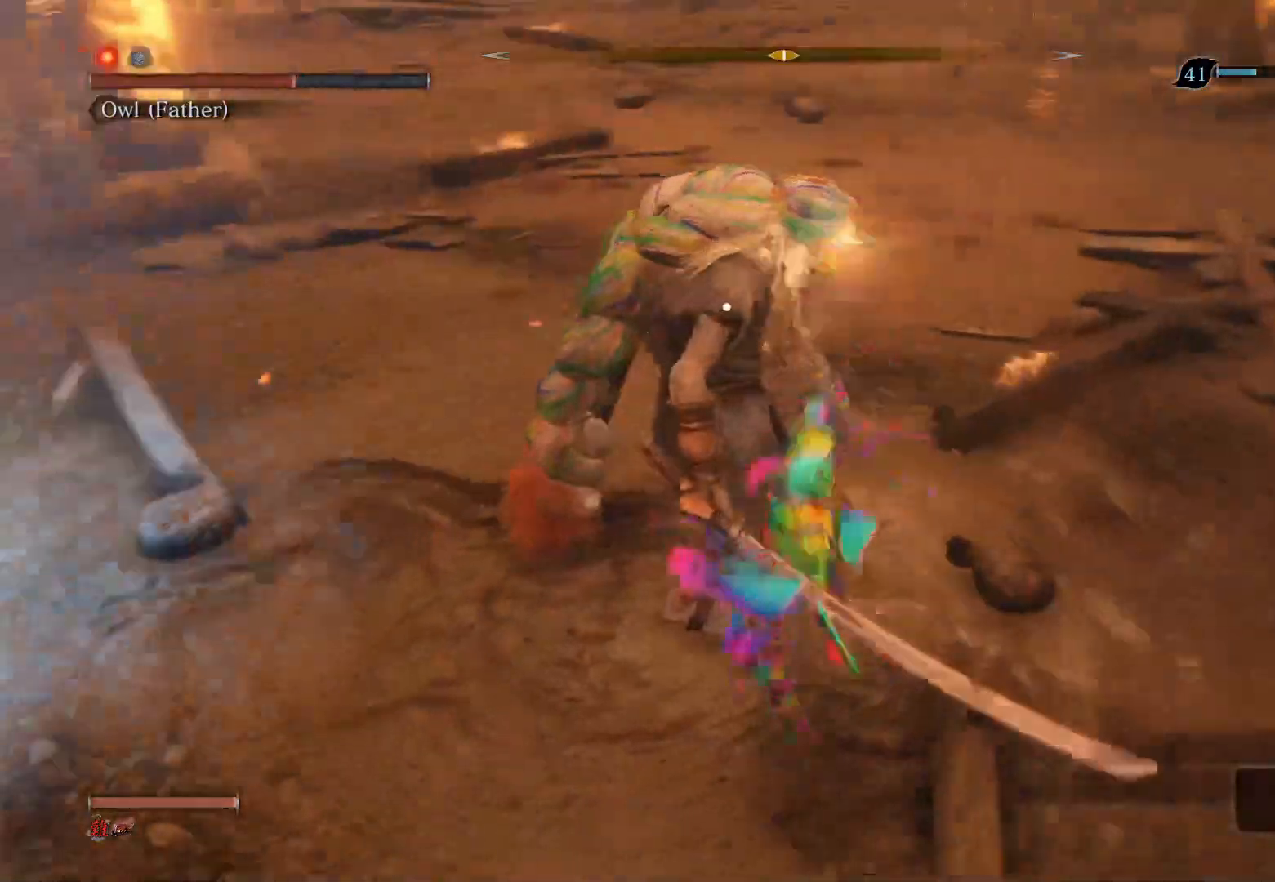
{"buttons": [], "left_stick": "up", "right_stick": "center", "events": [[33, "R1", "down"], [33, "left_stick", "up"], [83, "R3", "down"], [217, "R3", "up"], [267, "R1", "up"], [267, "right_stick", "center"]]}
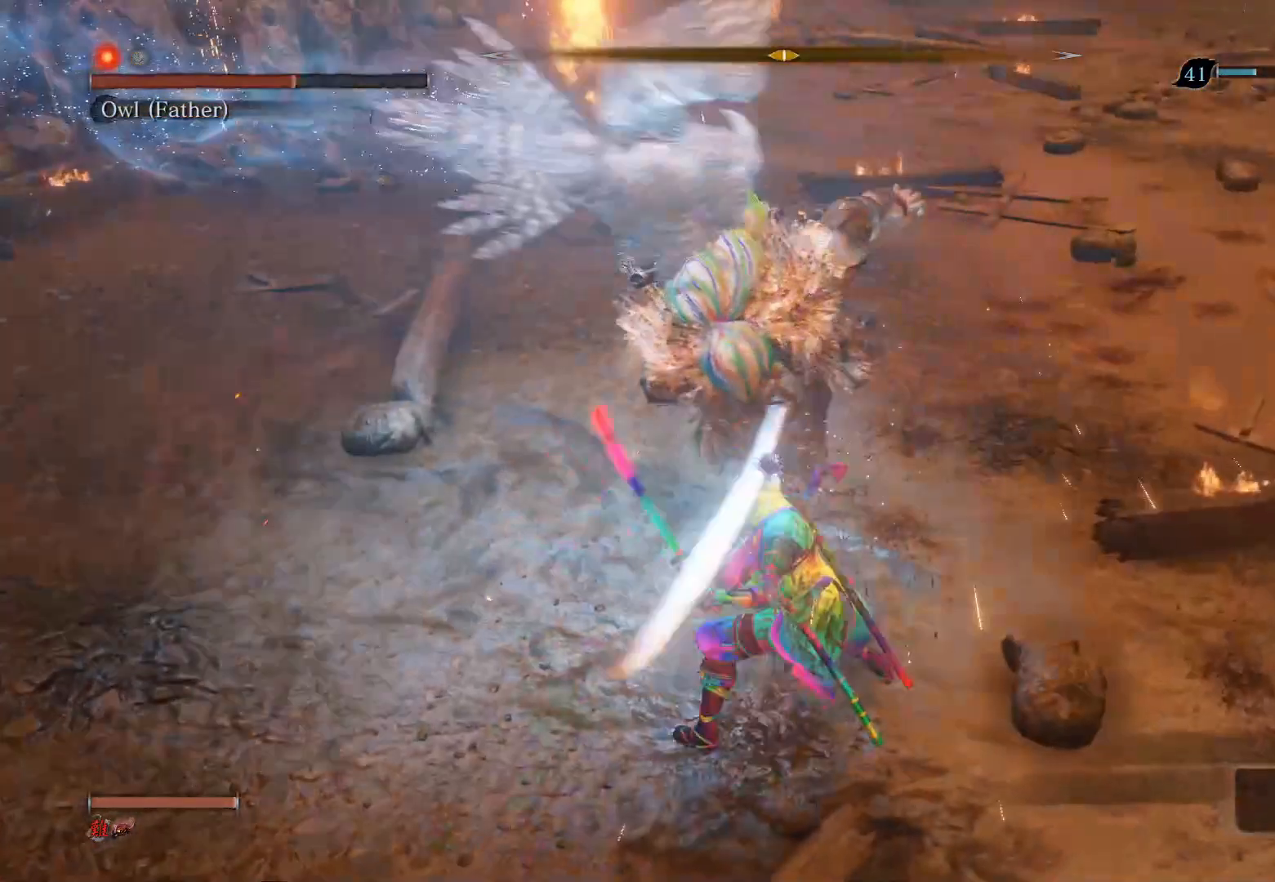
{"buttons": [], "left_stick": "center", "right_stick": "center", "events": [[317, "R3", "down"], [367, "left_stick", "center"], [450, "R3", "up"]]}
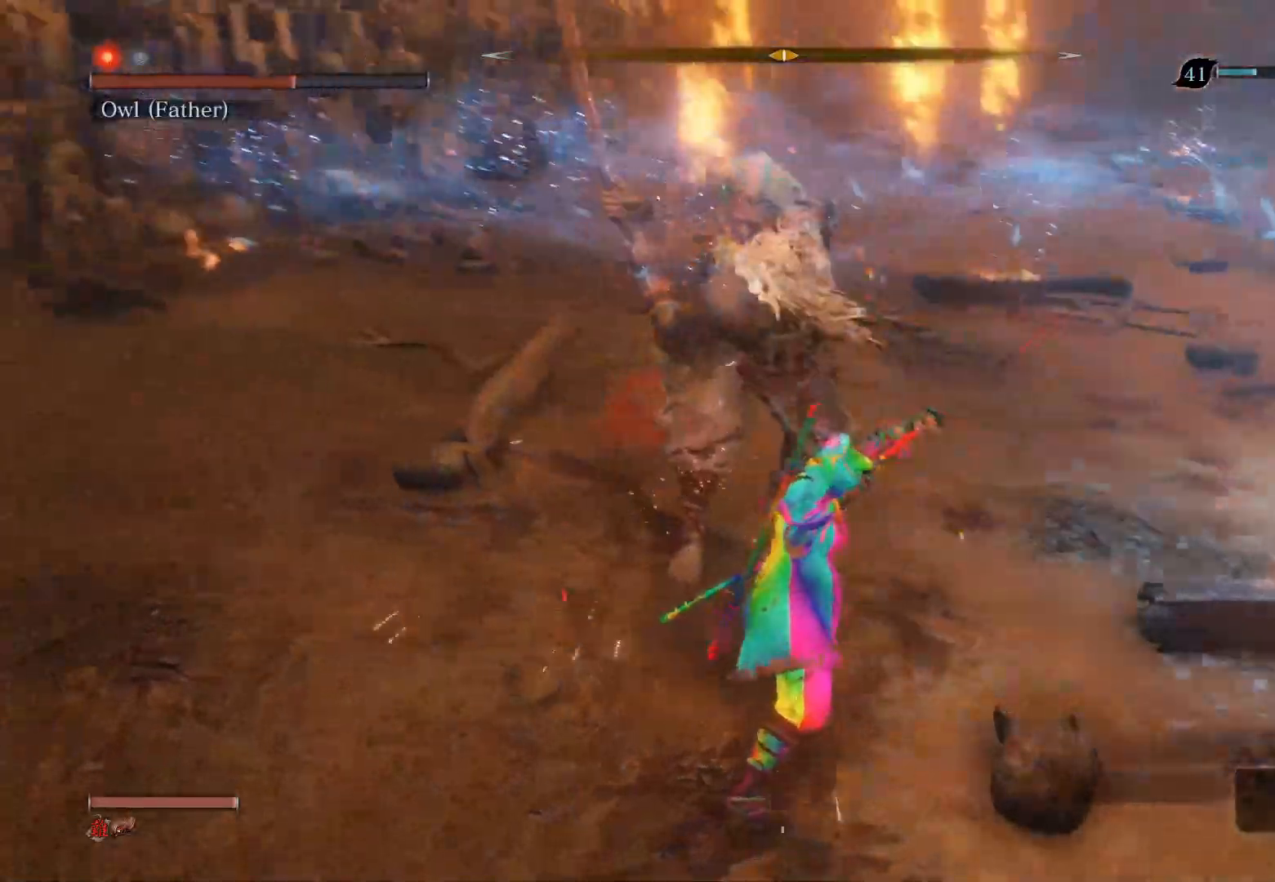
{"buttons": ["CIRCLE"], "left_stick": "up", "right_stick": "center", "events": [[17, "left_stick", "left"], [267, "left_stick", "up-left"], [333, "CIRCLE", "down"], [367, "left_stick", "up"]]}
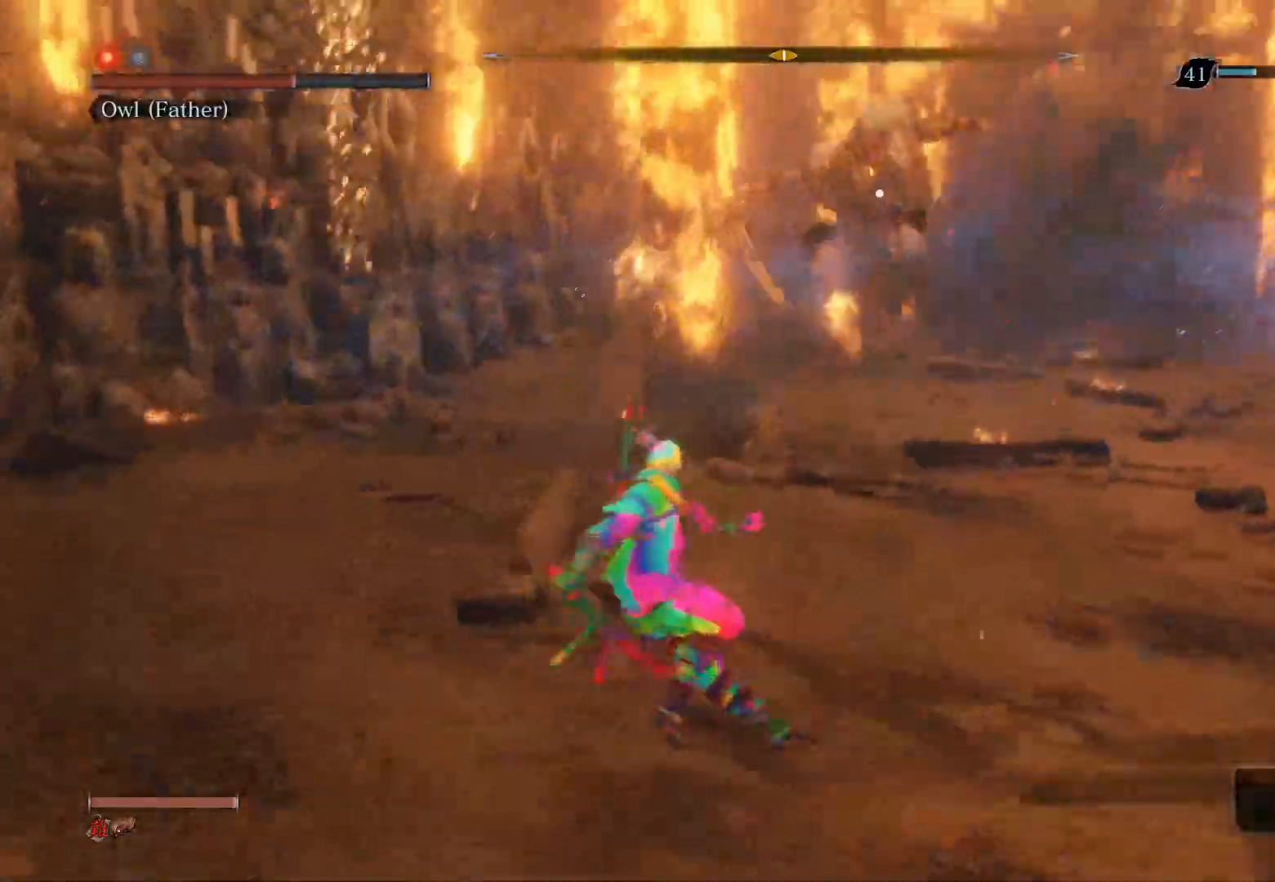
{"buttons": ["CIRCLE"], "left_stick": "up", "right_stick": "center", "events": [[300, "left_stick", "up-right"], [450, "left_stick", "up"]]}
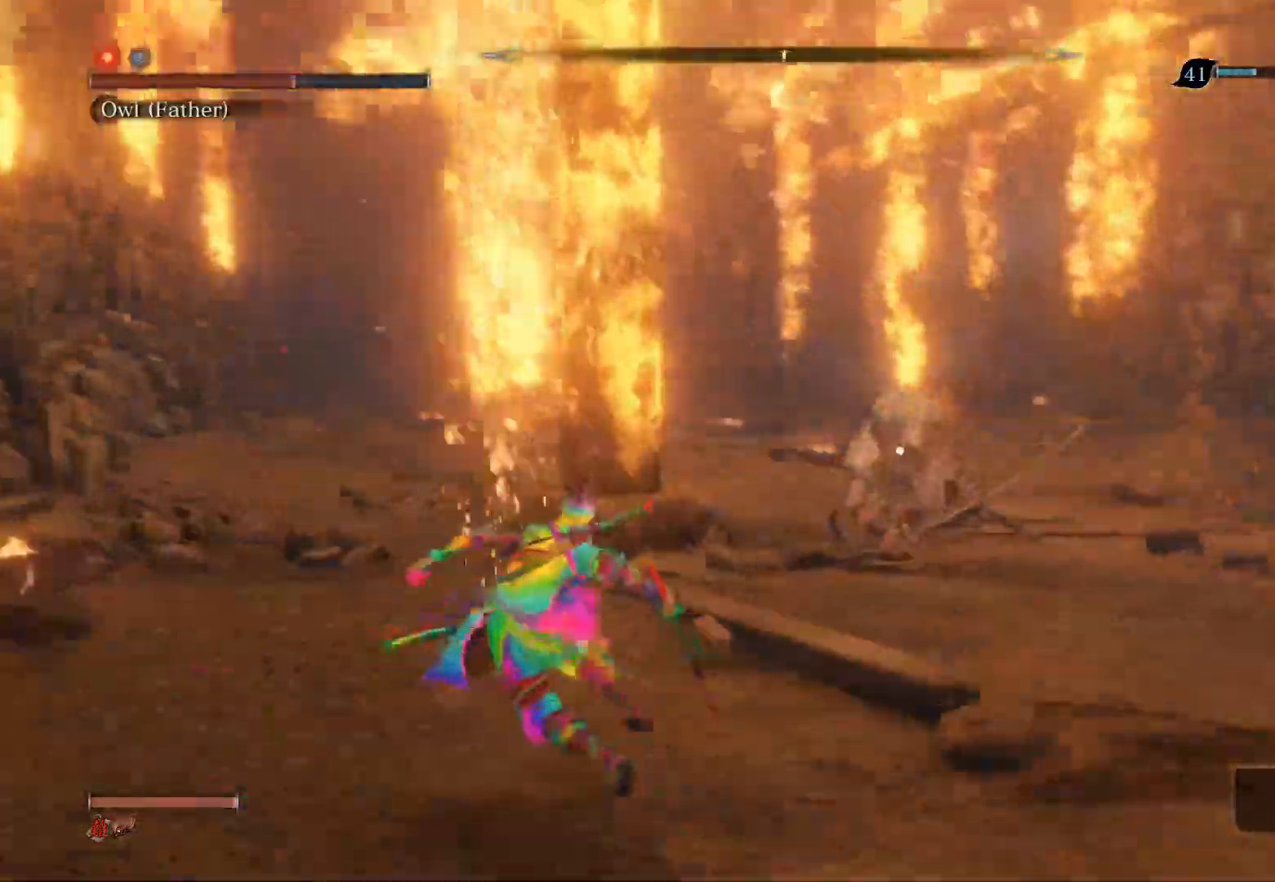
{"buttons": ["CIRCLE"], "left_stick": "up", "right_stick": "center", "events": [[333, "R1", "down"], [500, "R1", "up"]]}
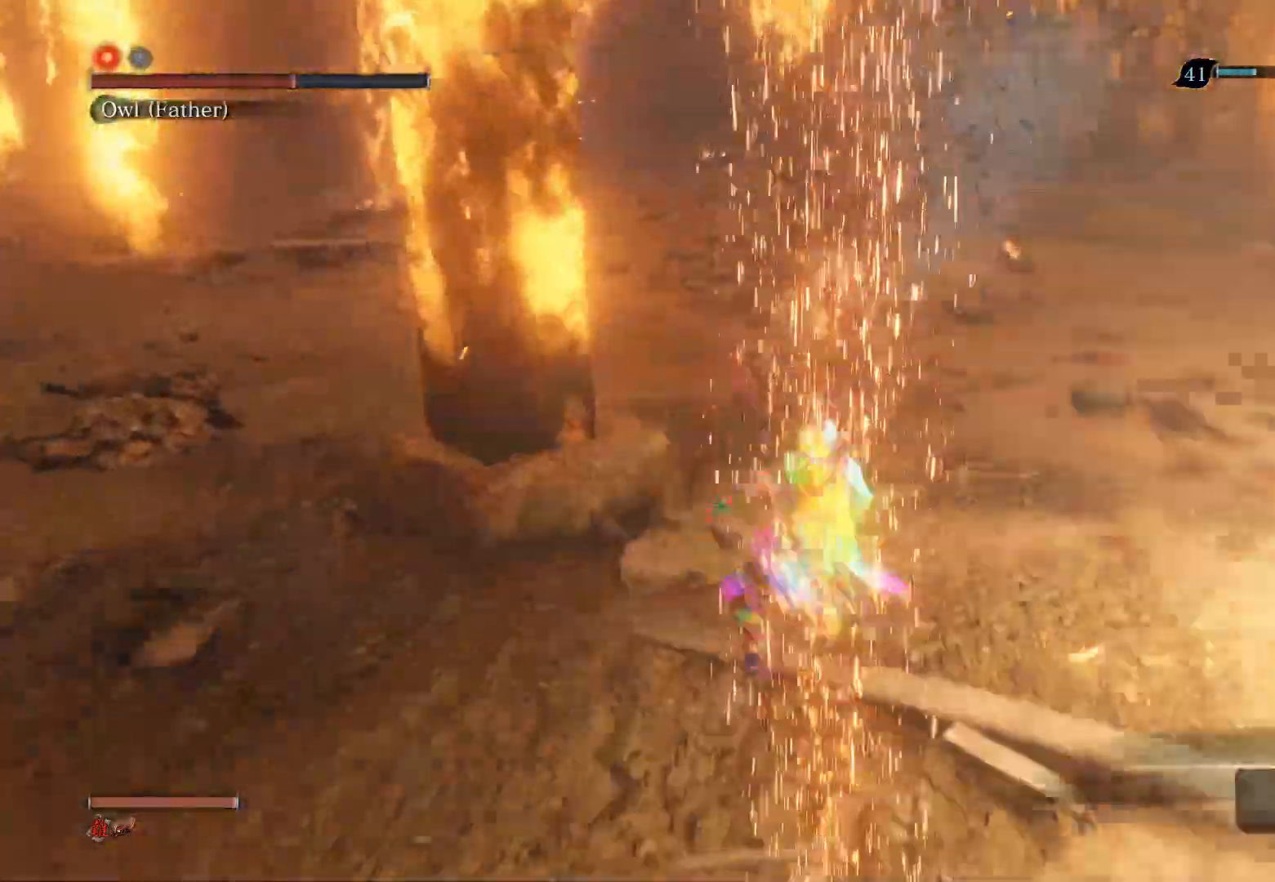
{"buttons": [], "left_stick": "up", "right_stick": "right", "events": [[150, "CIRCLE", "up"], [467, "right_stick", "right"]]}
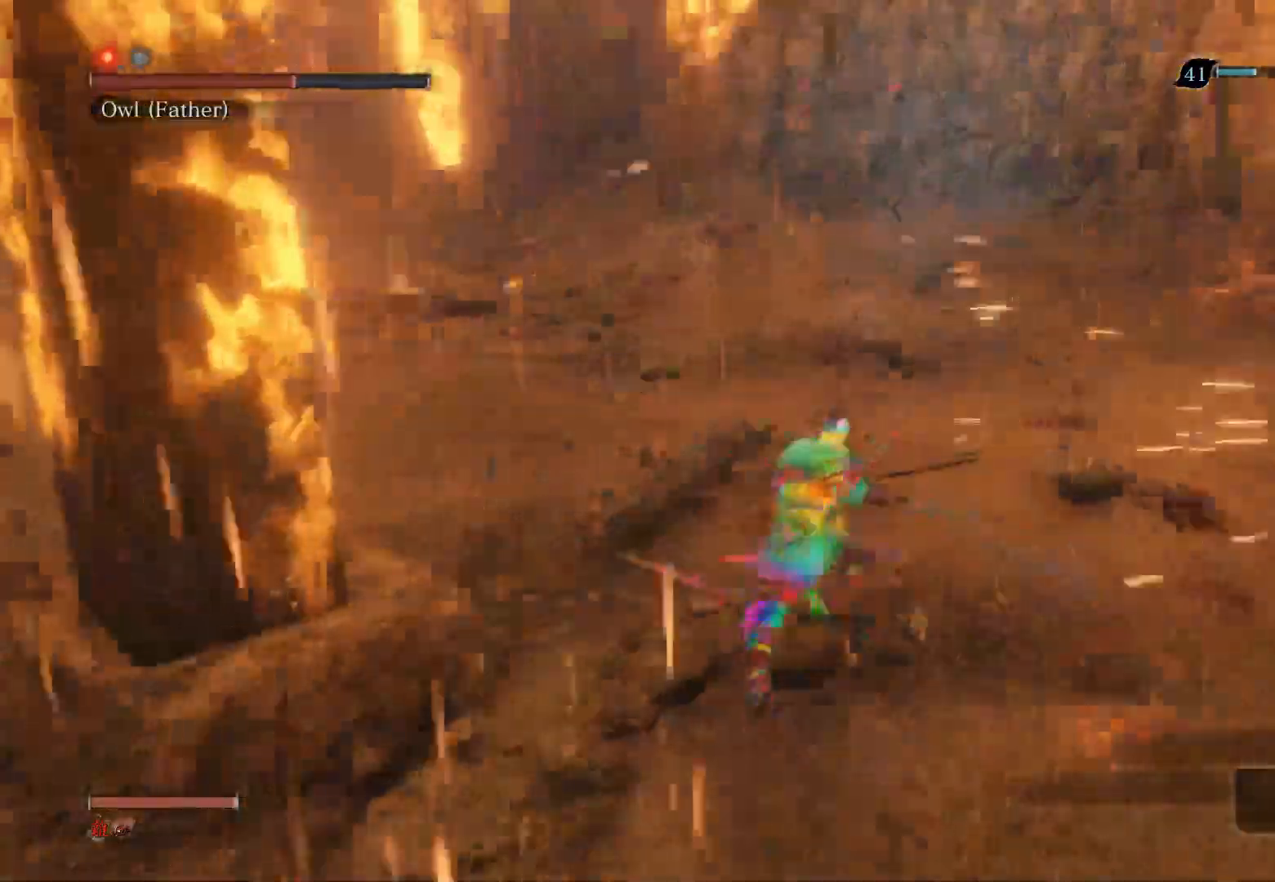
{"buttons": [], "left_stick": "up-left", "right_stick": "right", "events": [[283, "left_stick", "up-left"]]}
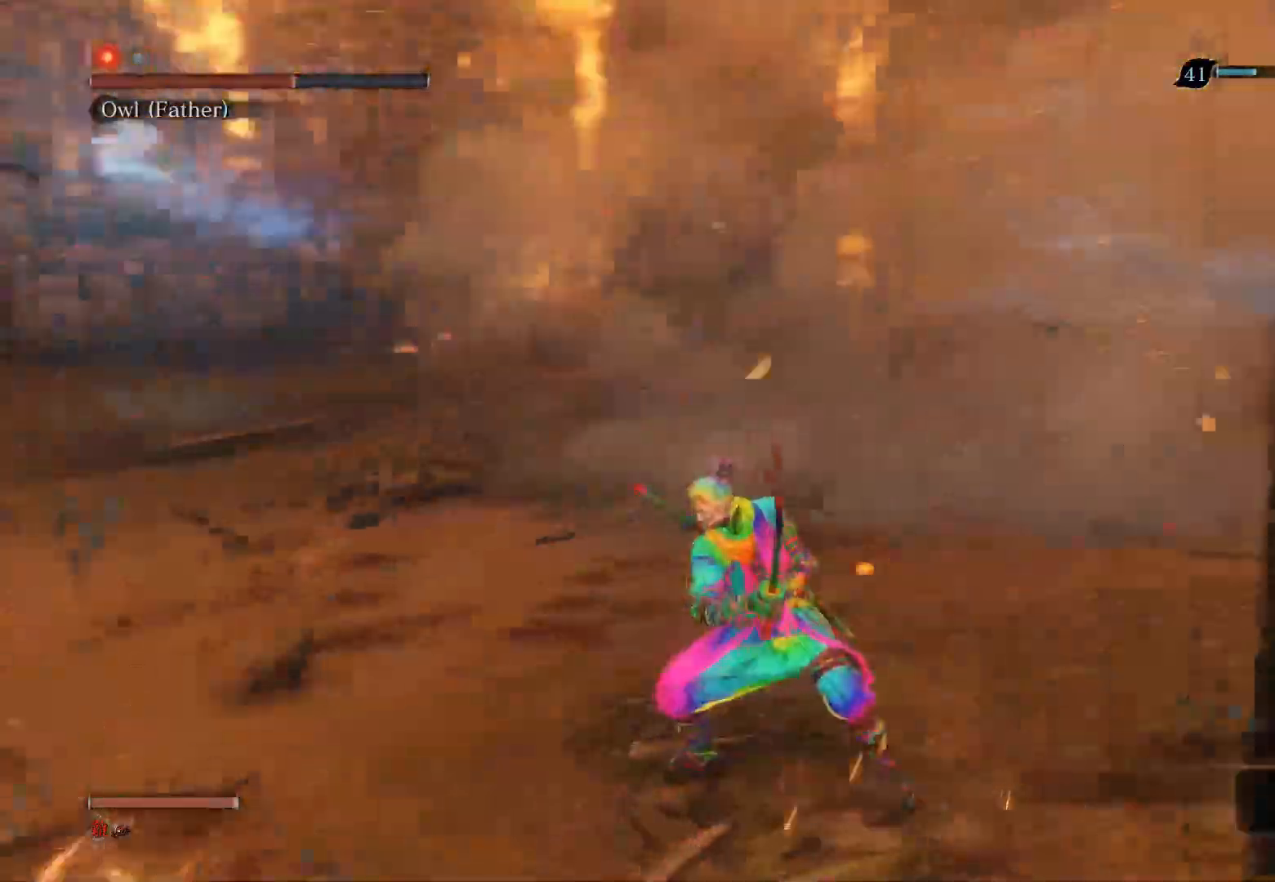
{"buttons": [], "left_stick": "up-left", "right_stick": "center", "events": [[50, "right_stick", "center"], [350, "right_stick", "left"], [467, "right_stick", "center"]]}
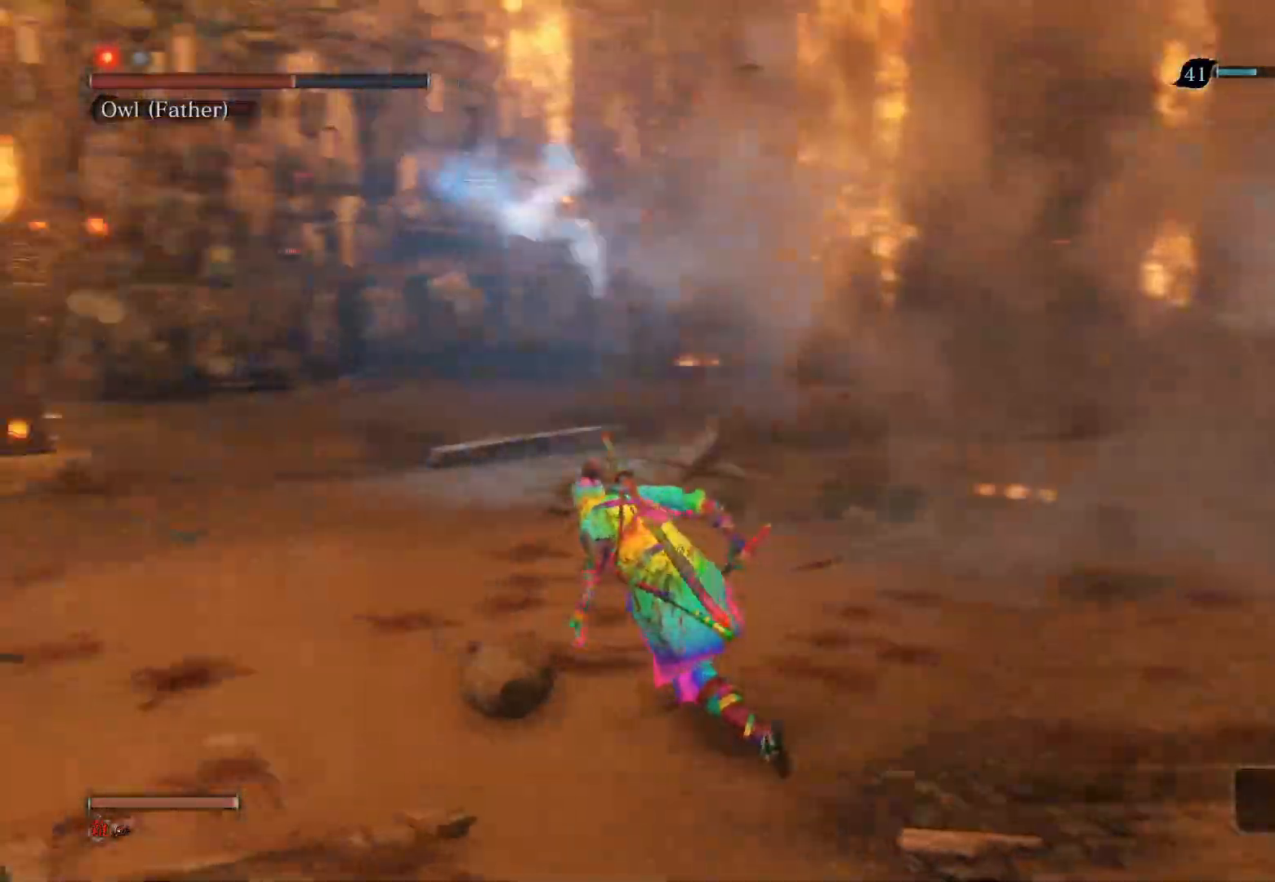
{"buttons": [], "left_stick": "left", "right_stick": "right", "events": [[233, "right_stick", "right"], [367, "left_stick", "left"]]}
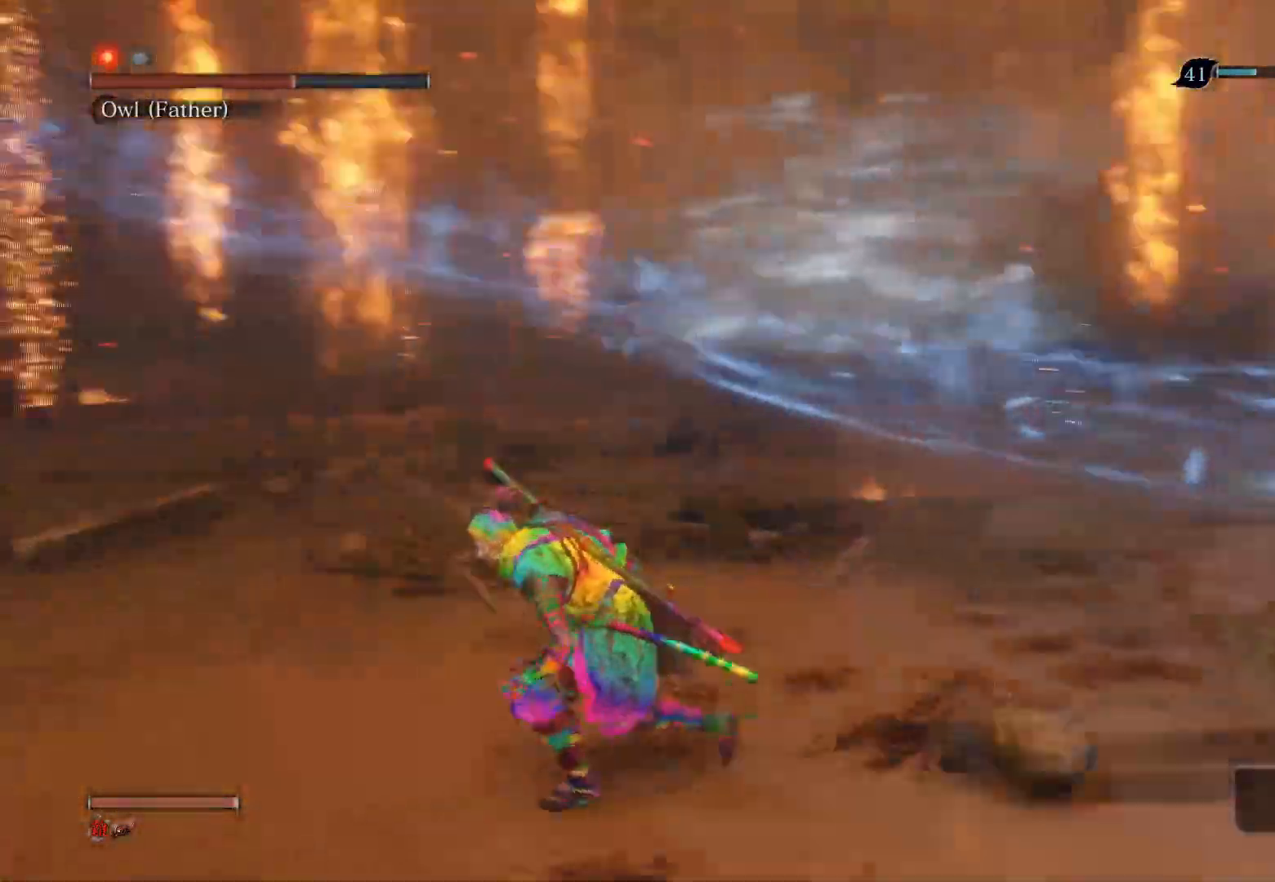
{"buttons": [], "left_stick": "up", "right_stick": "center", "events": [[83, "left_stick", "center"], [350, "right_stick", "down-right"], [383, "left_stick", "up"], [450, "right_stick", "center"]]}
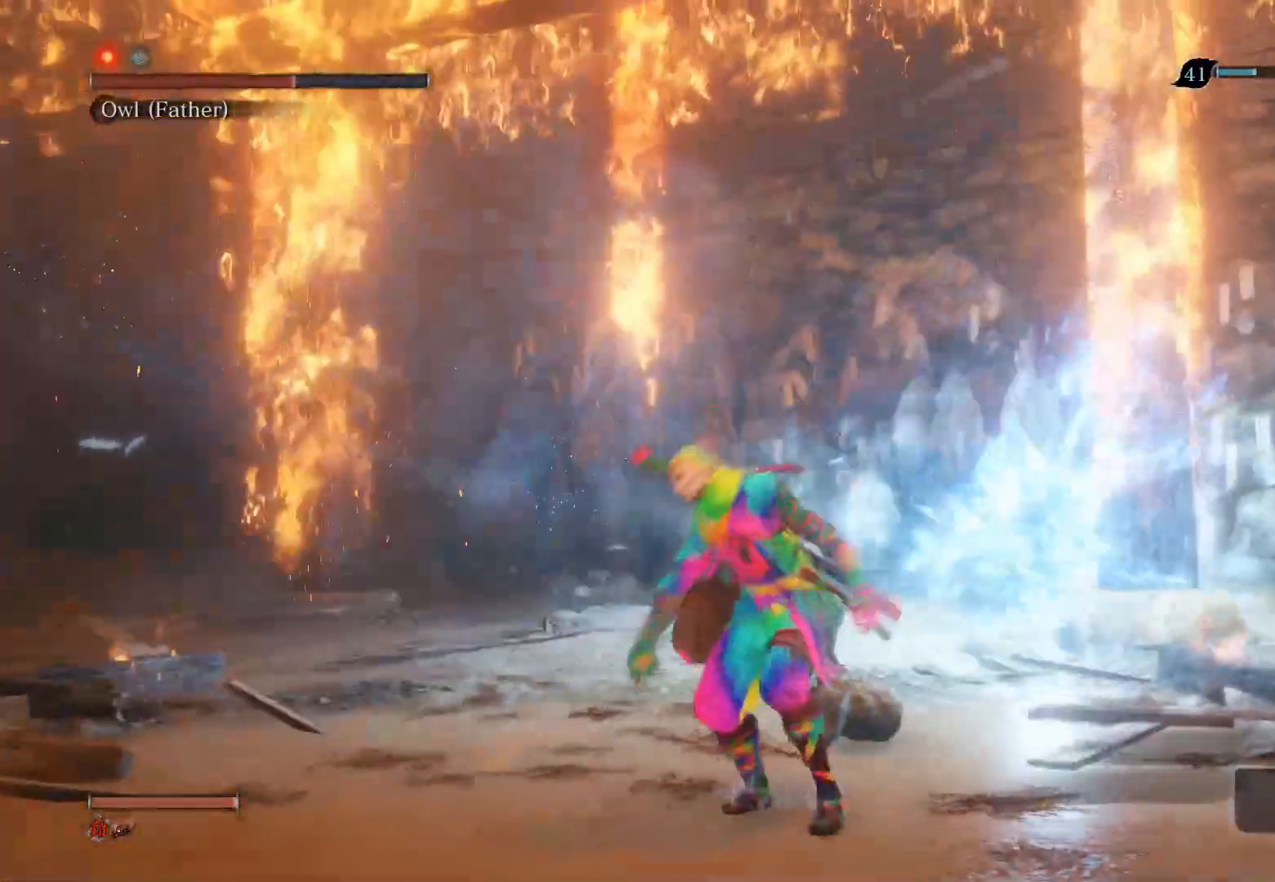
{"buttons": [], "left_stick": "center", "right_stick": "center", "events": [[67, "R3", "down"], [83, "left_stick", "center"], [183, "R3", "up"], [333, "L1", "down"], [500, "L1", "up"]]}
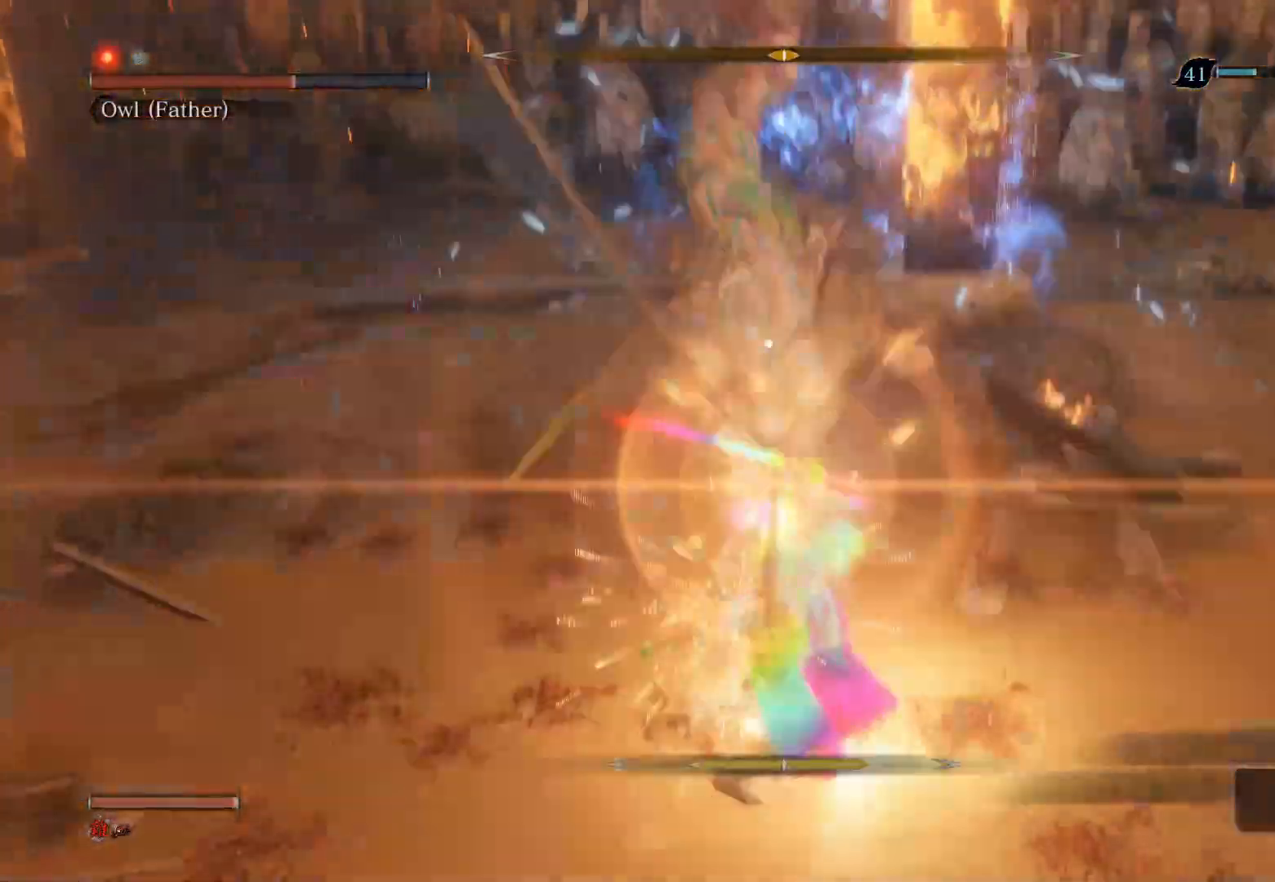
{"buttons": [], "left_stick": "center", "right_stick": "center", "events": []}
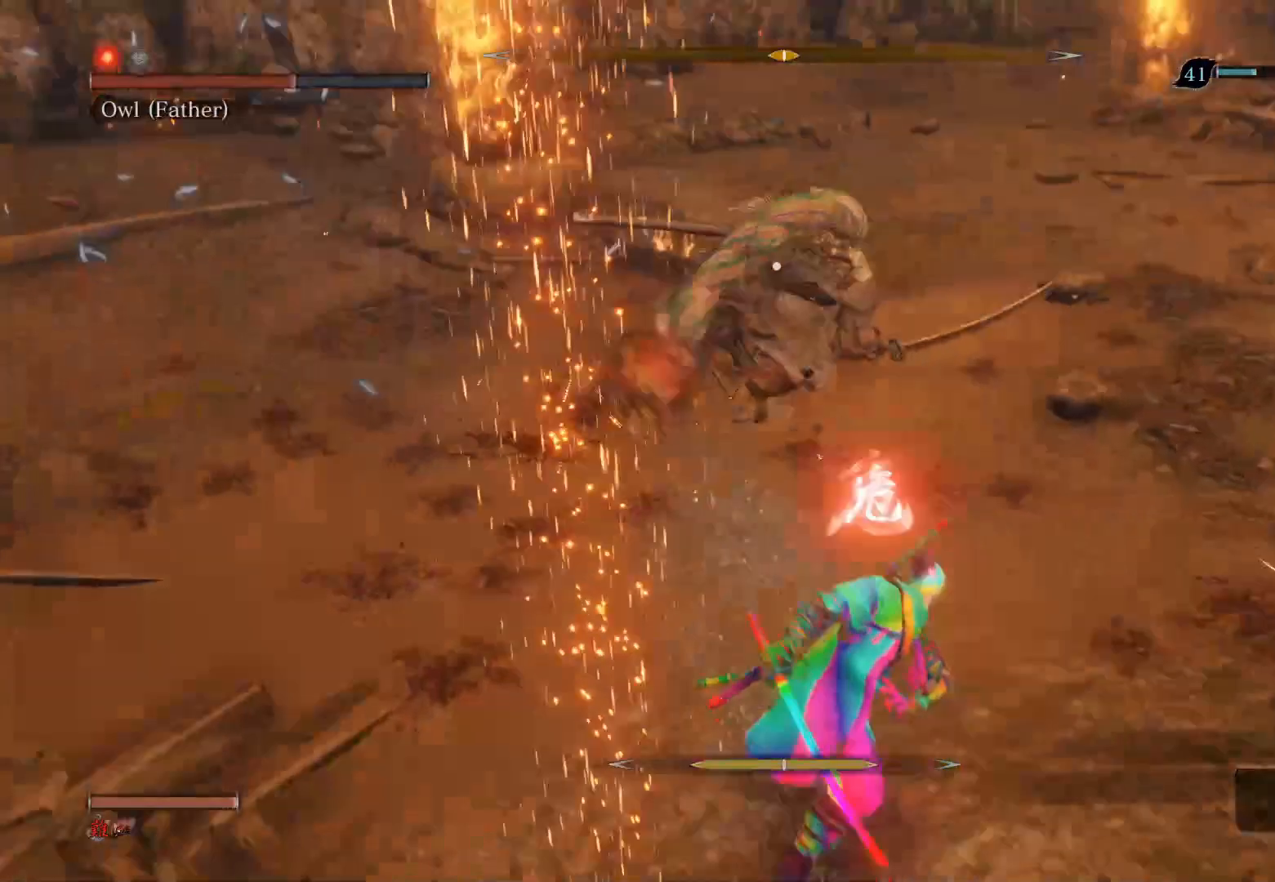
{"buttons": ["CROSS"], "left_stick": "center", "right_stick": "center", "events": [[383, "CROSS", "down"]]}
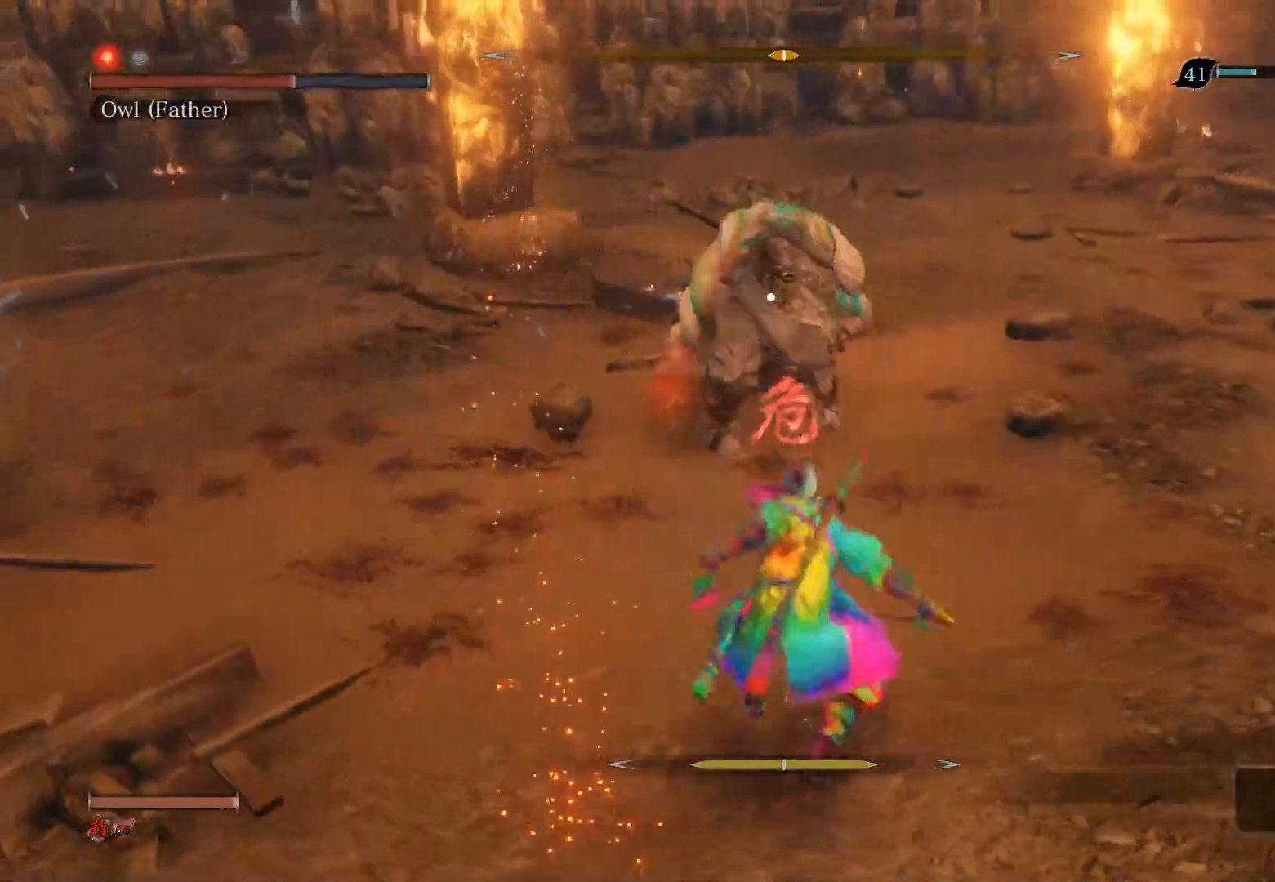
{"buttons": [], "left_stick": "up-right", "right_stick": "center", "events": [[17, "CROSS", "up"], [233, "left_stick", "up"], [400, "left_stick", "up-right"]]}
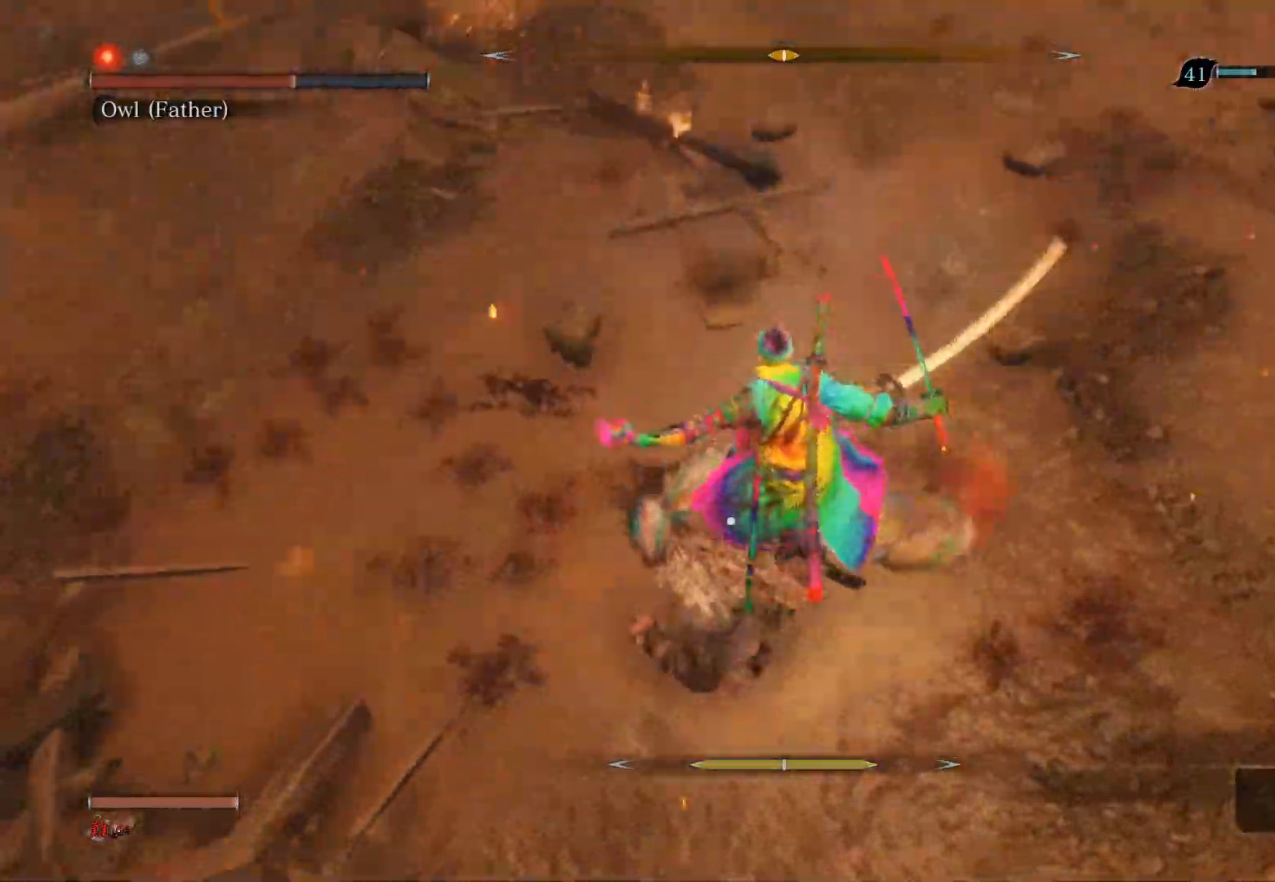
{"buttons": [], "left_stick": "up-right", "right_stick": "center", "events": [[183, "R1", "down"], [350, "R1", "up"]]}
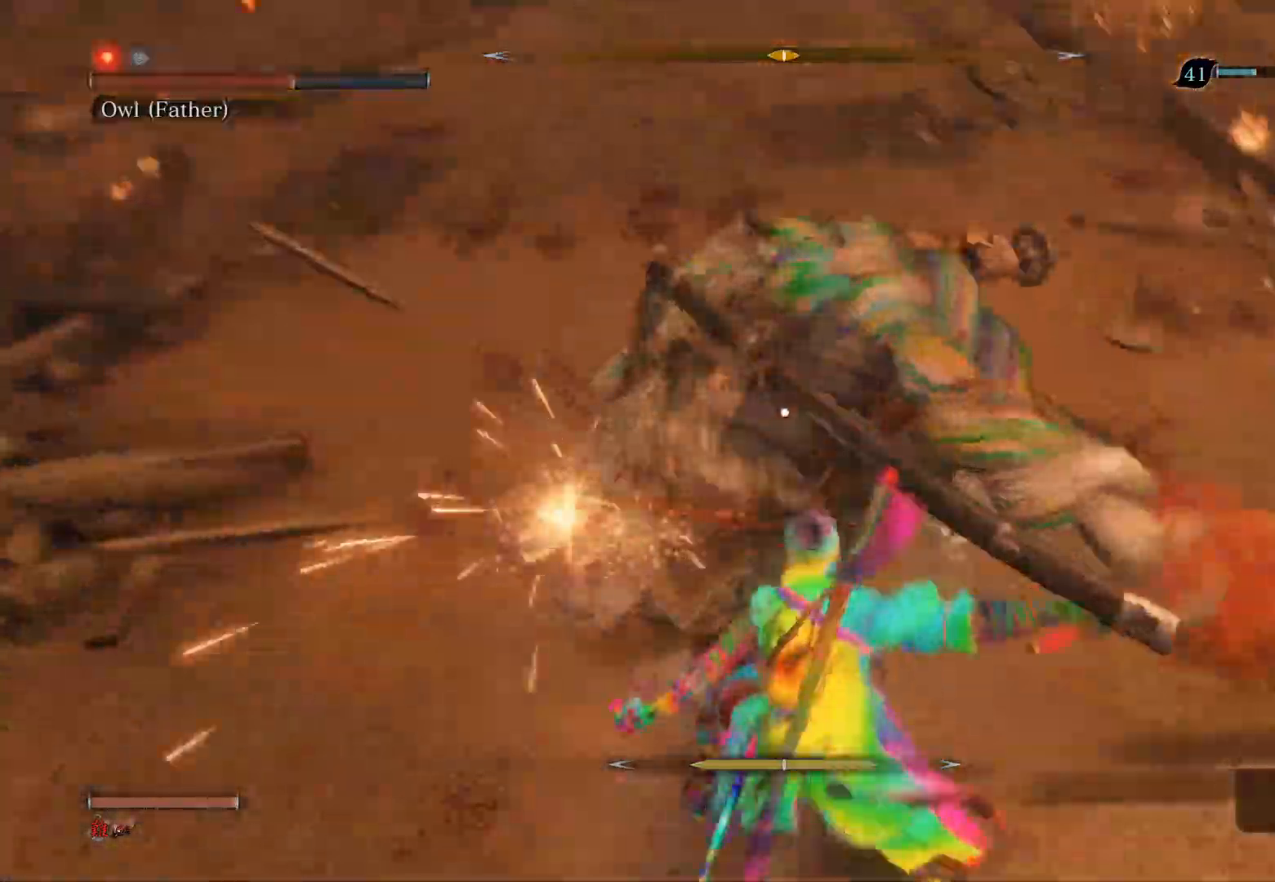
{"buttons": [], "left_stick": "up-right", "right_stick": "center", "events": [[117, "R1", "down"], [267, "R1", "up"]]}
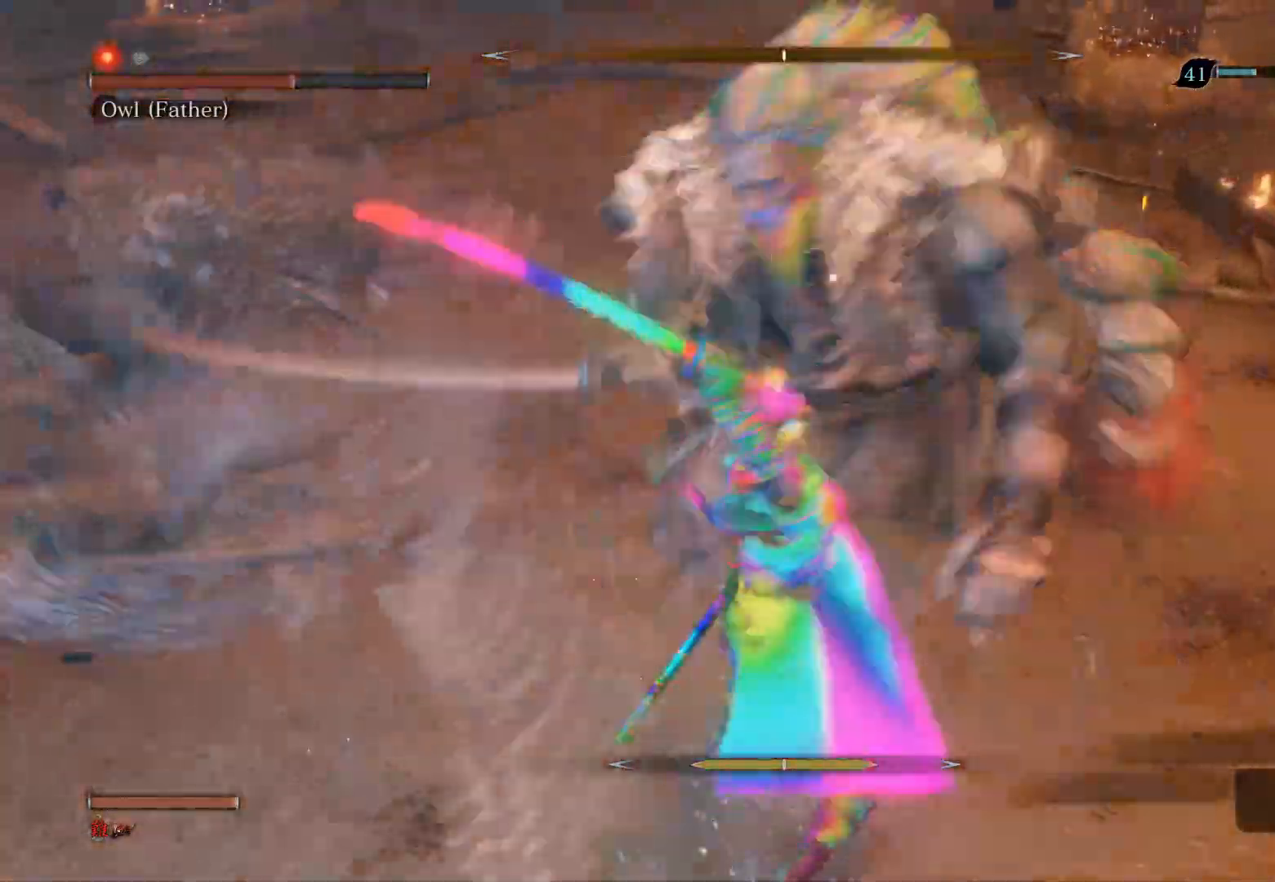
{"buttons": [], "left_stick": "up", "right_stick": "center", "events": [[17, "left_stick", "up"], [167, "R1", "down"], [333, "R1", "up"]]}
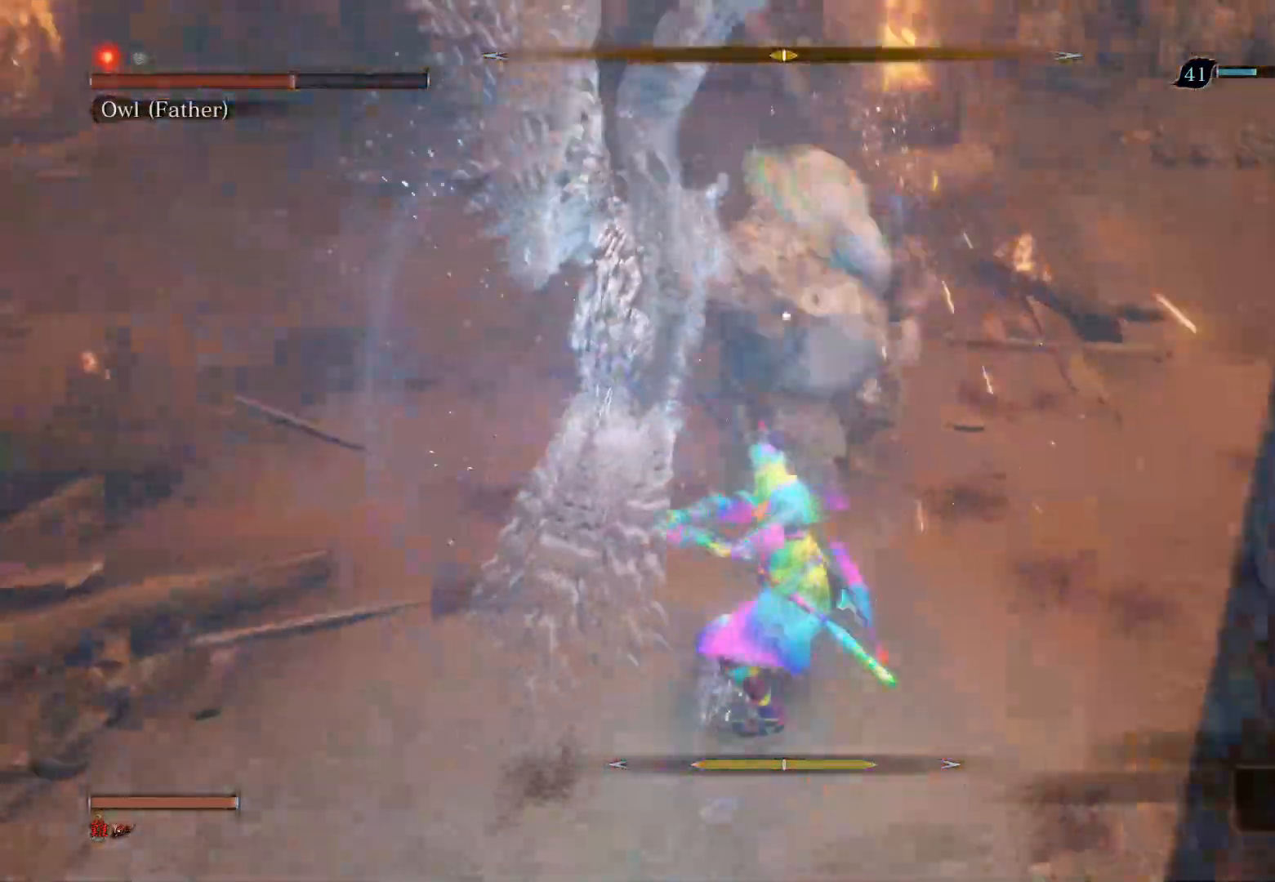
{"buttons": [], "left_stick": "center", "right_stick": "center", "events": [[367, "left_stick", "center"]]}
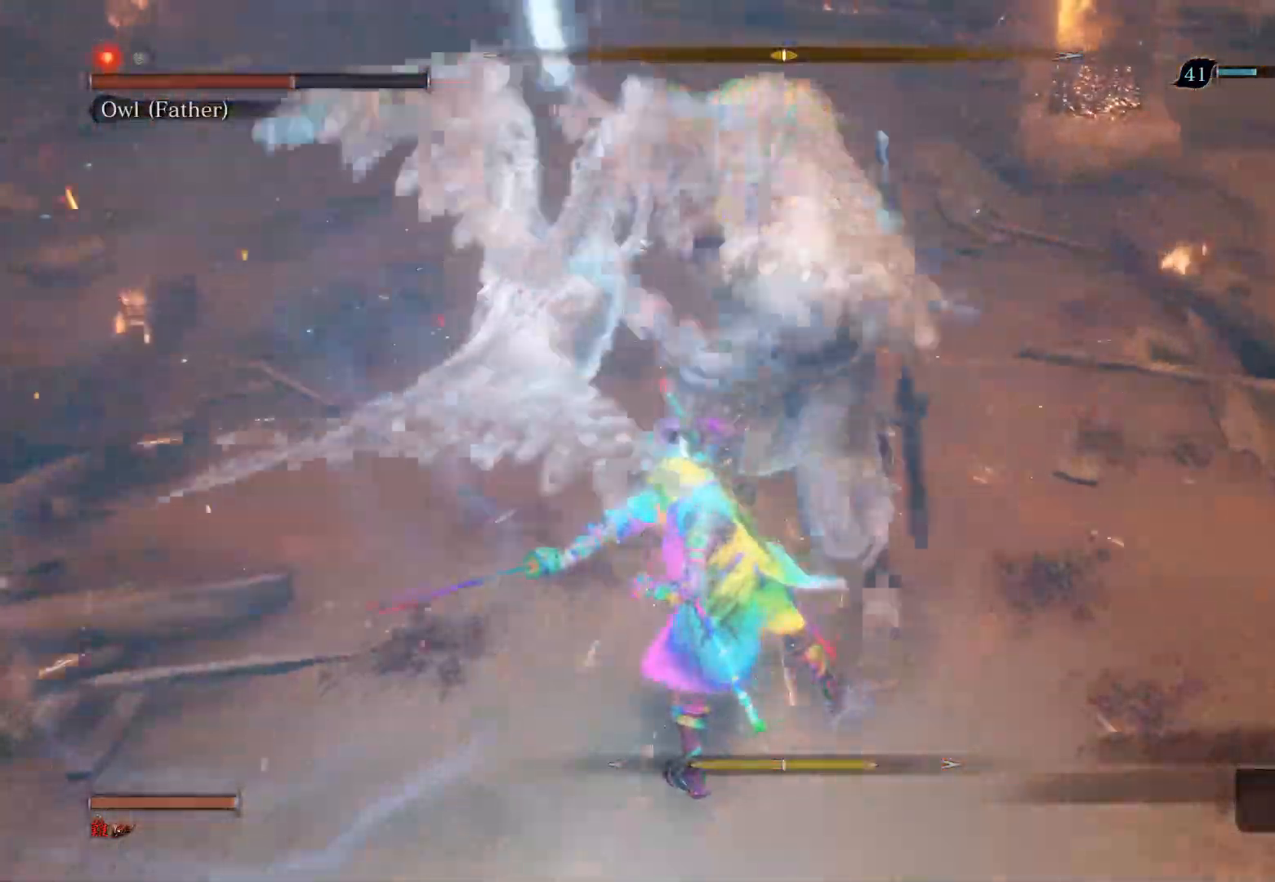
{"buttons": ["L1"], "left_stick": "center", "right_stick": "center", "events": [[300, "L1", "down"]]}
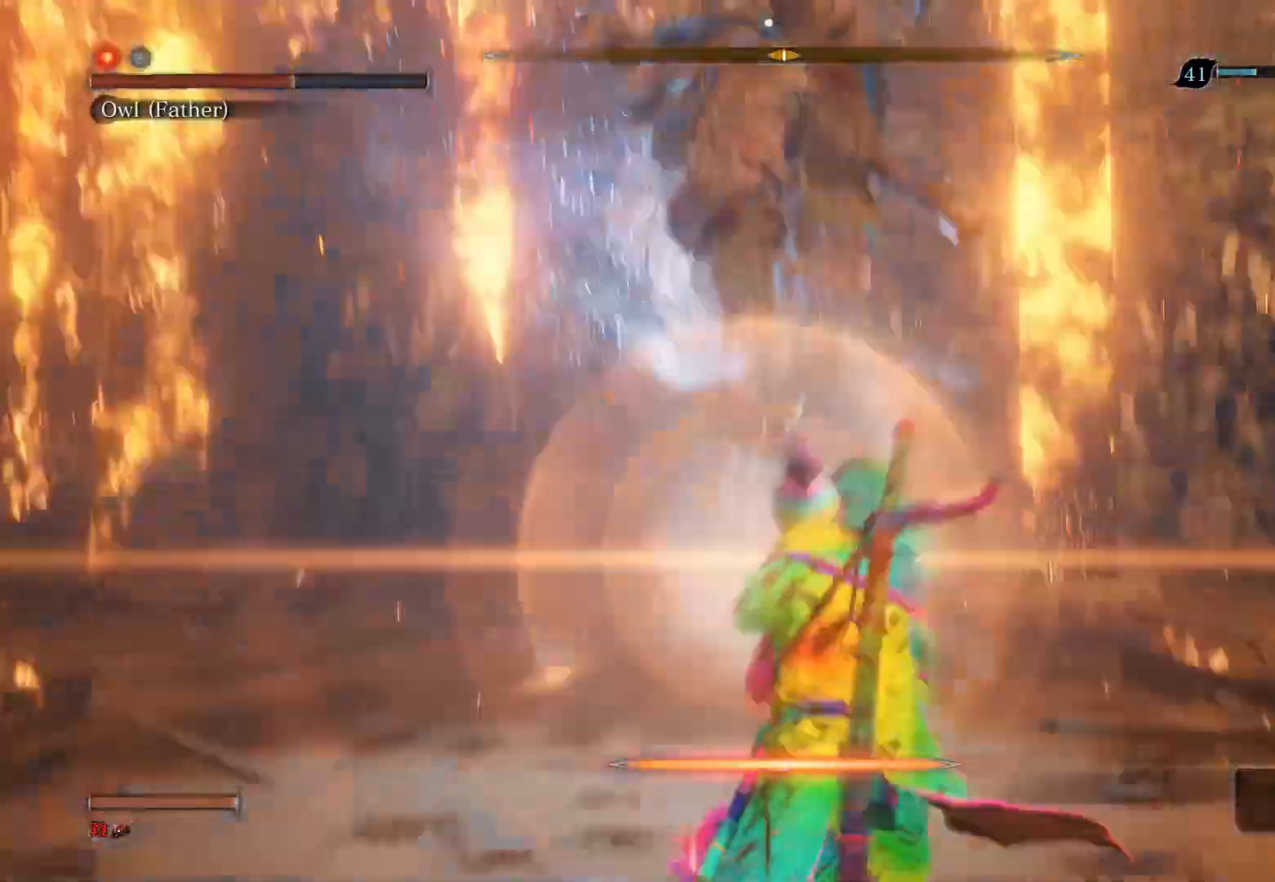
{"buttons": ["CIRCLE"], "left_stick": "up", "right_stick": "center", "events": [[33, "L1", "up"], [217, "left_stick", "up"], [467, "CIRCLE", "down"]]}
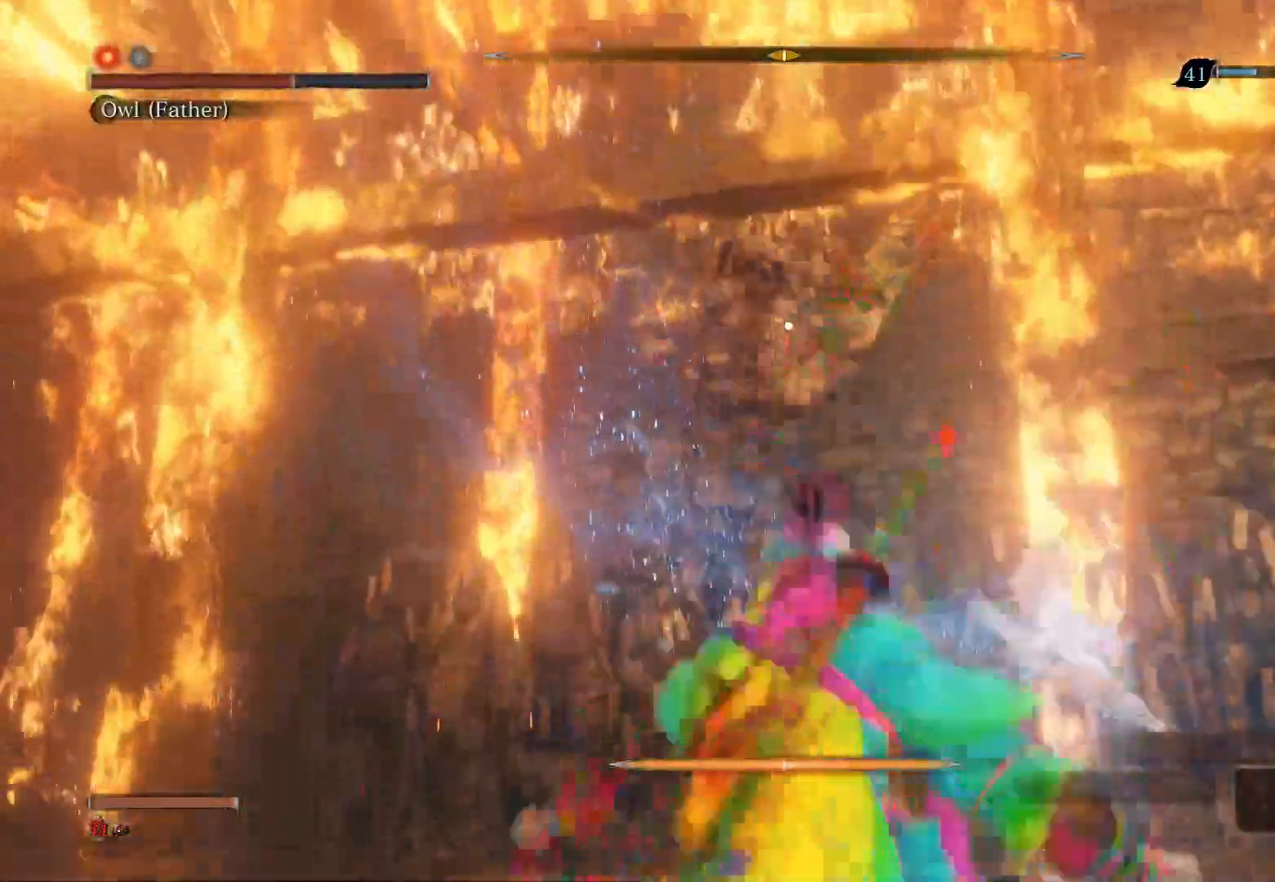
{"buttons": [], "left_stick": "up-right", "right_stick": "center", "events": [[150, "CIRCLE", "up"], [250, "left_stick", "up-right"]]}
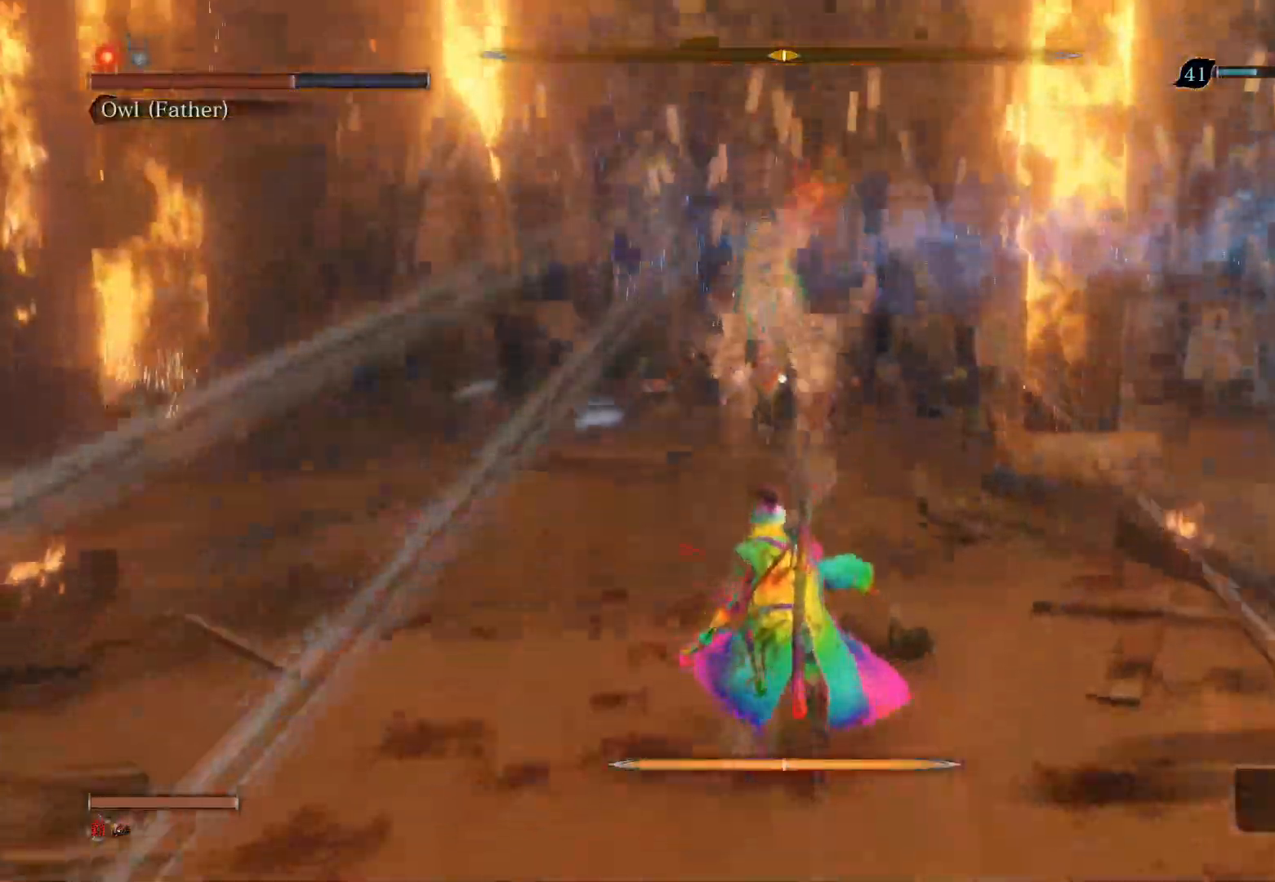
{"buttons": [], "left_stick": "up-right", "right_stick": "center", "events": []}
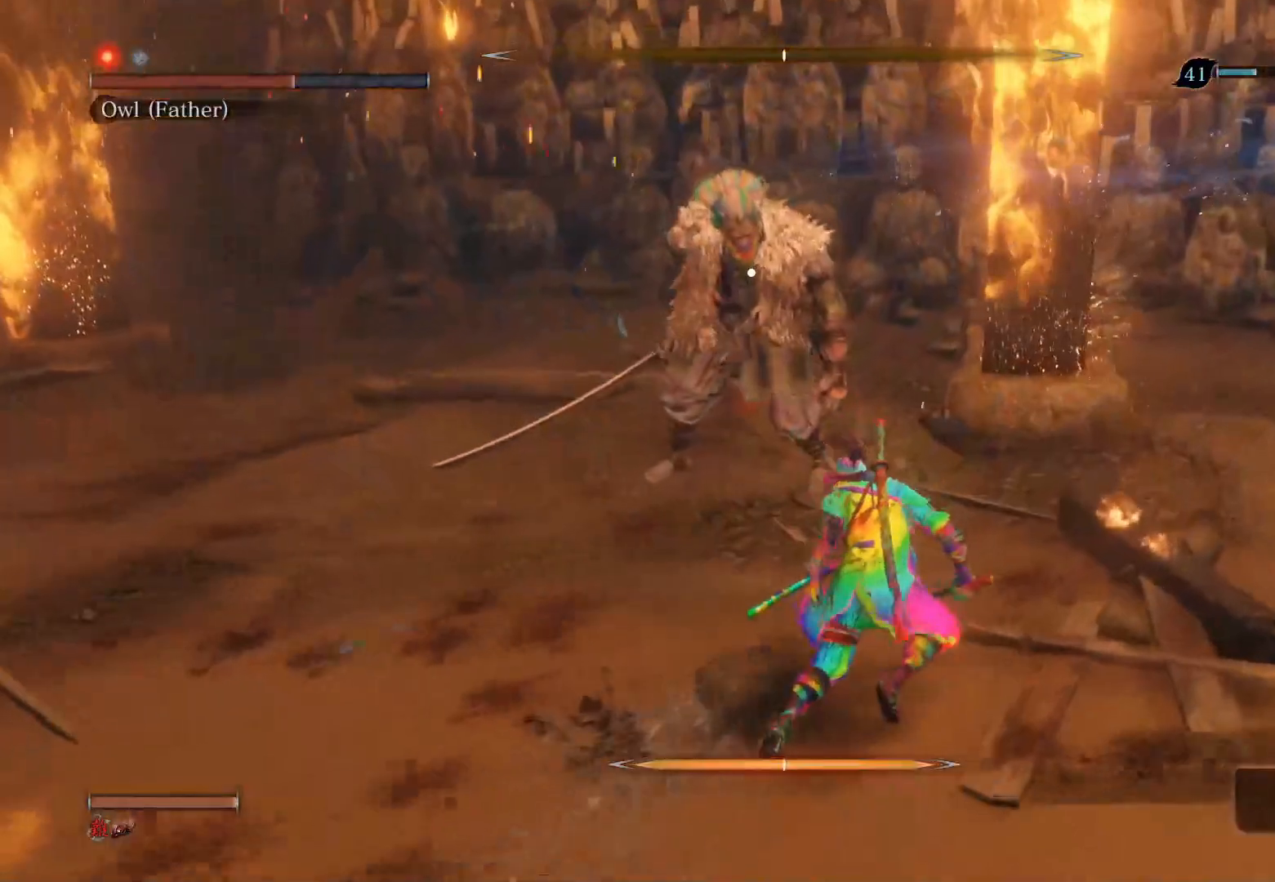
{"buttons": [], "left_stick": "center", "right_stick": "center", "events": [[300, "R1", "down"], [417, "R1", "up"], [467, "left_stick", "center"]]}
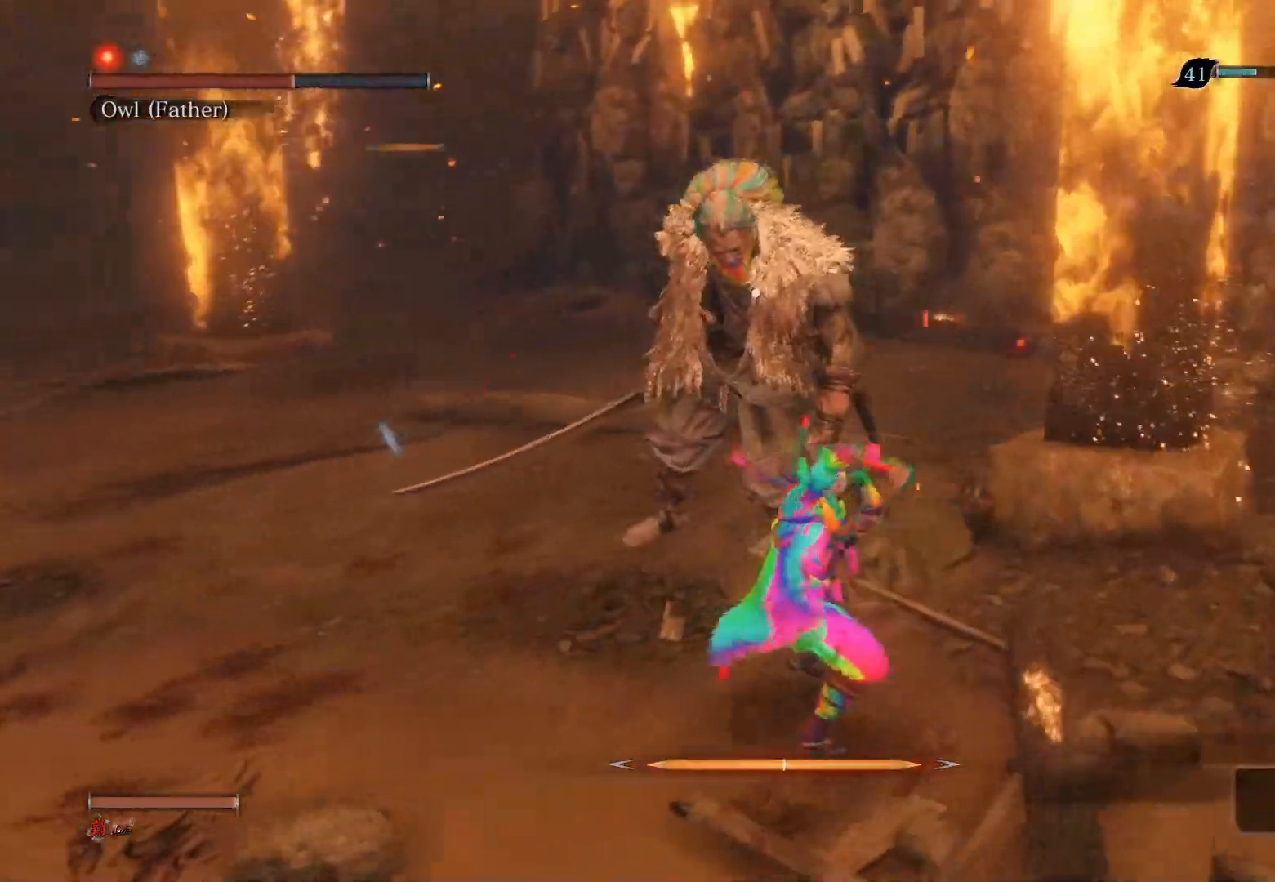
{"buttons": ["R3"], "left_stick": "center", "right_stick": "center", "events": [[483, "R3", "down"]]}
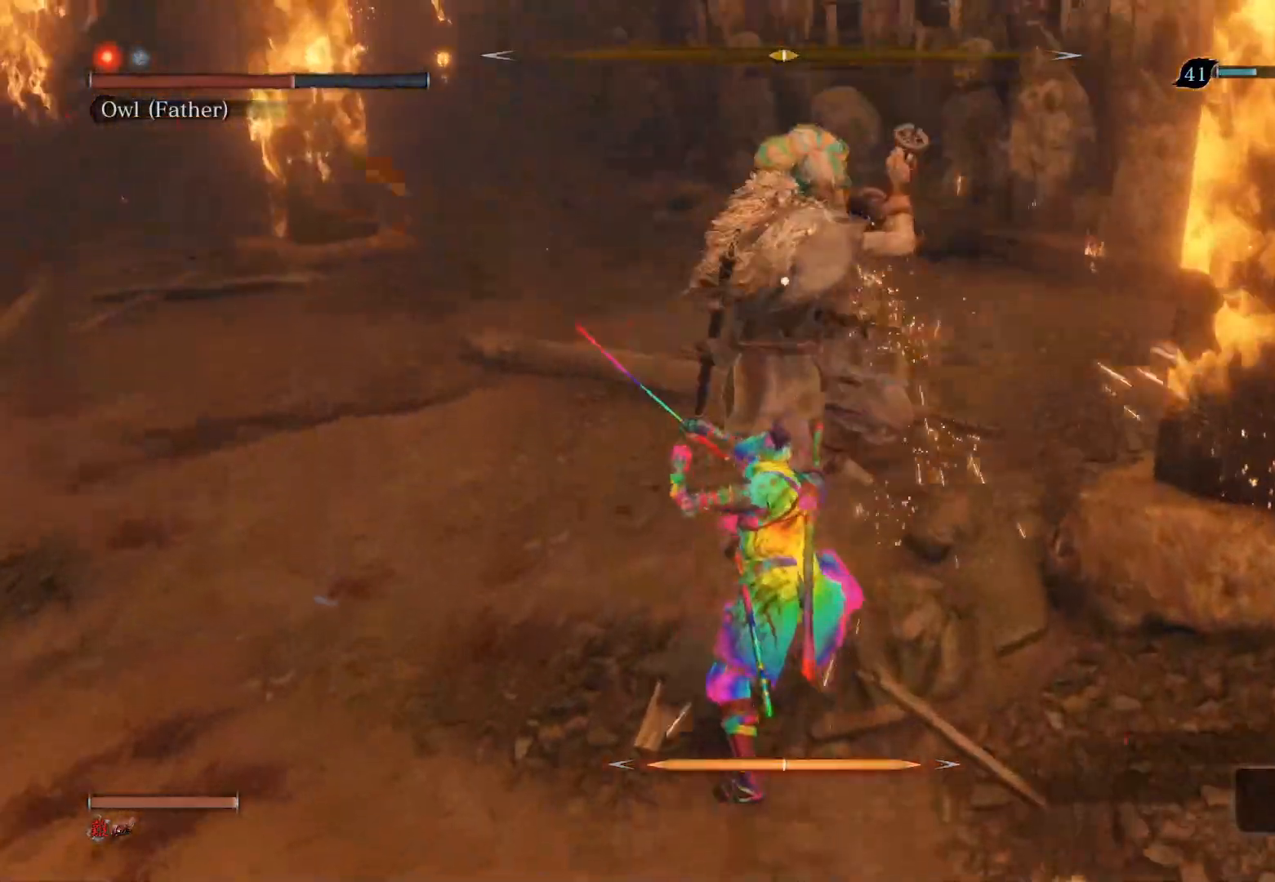
{"buttons": [], "left_stick": "up-left", "right_stick": "center", "events": [[100, "R3", "up"], [383, "left_stick", "left"], [450, "left_stick", "up-left"]]}
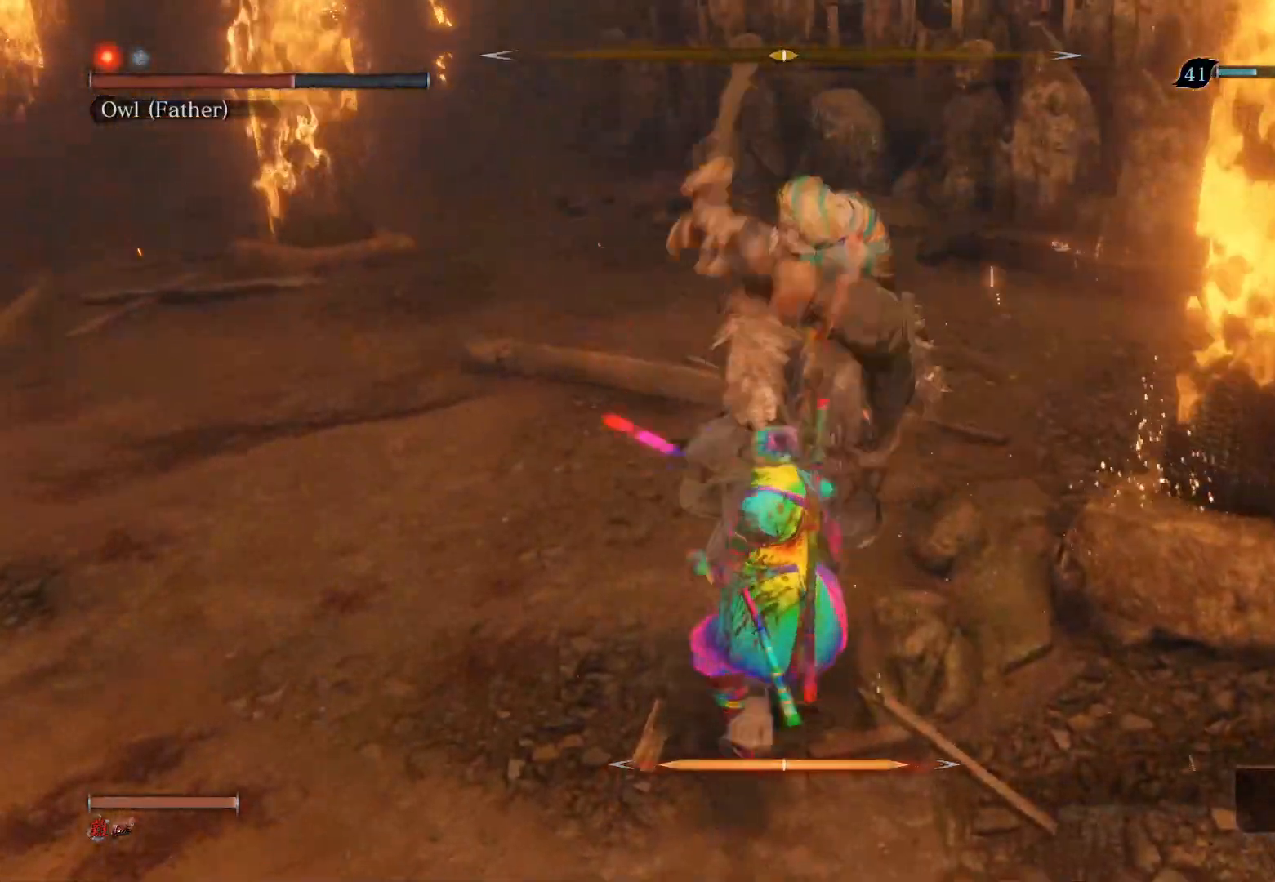
{"buttons": ["R1", "R3"], "left_stick": "up", "right_stick": "left", "events": [[67, "CIRCLE", "down"], [183, "left_stick", "up"], [250, "CIRCLE", "up"], [400, "R1", "down"], [400, "R3", "down"], [450, "right_stick", "left"]]}
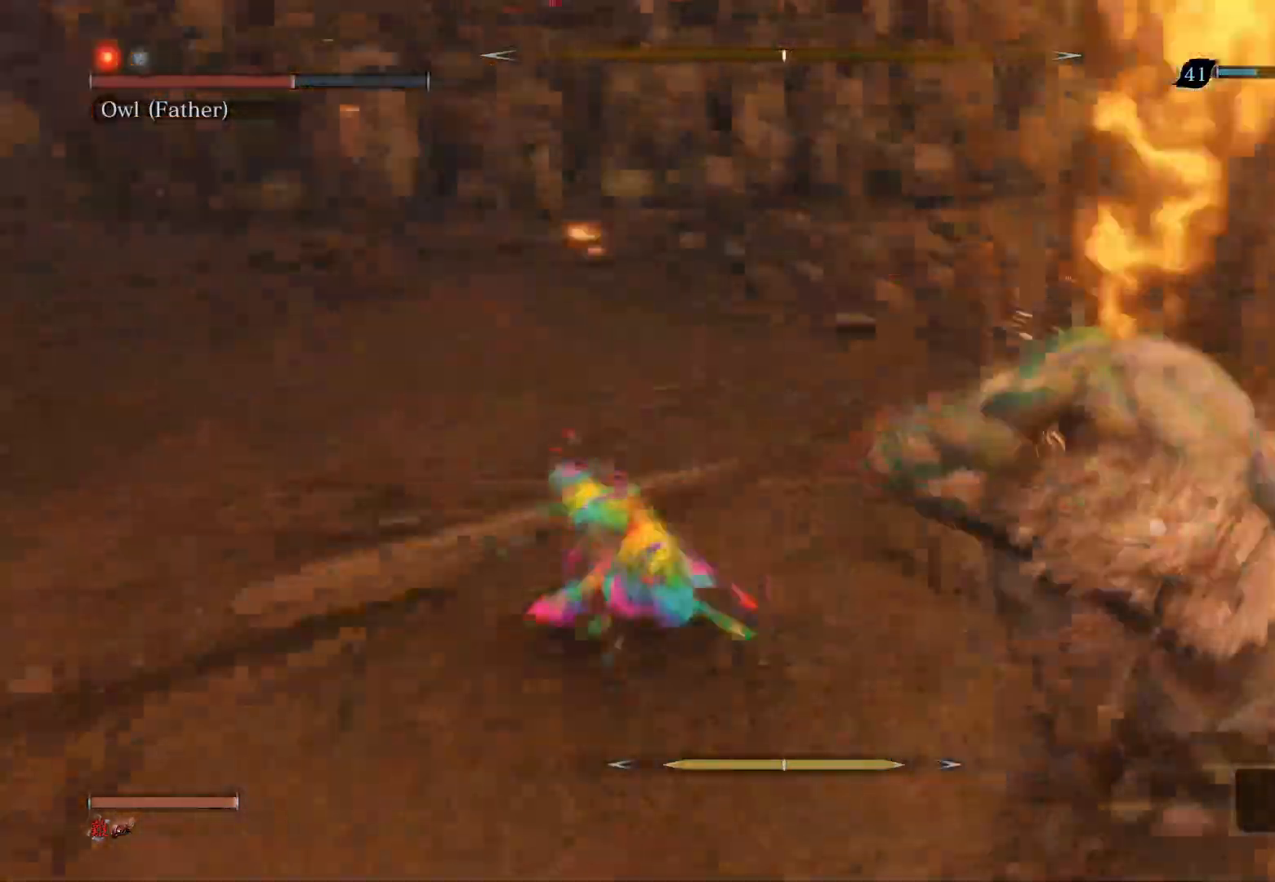
{"buttons": ["R1"], "left_stick": "up", "right_stick": "center", "events": [[33, "right_stick", "center"], [50, "R3", "up"], [150, "R1", "up"], [300, "left_stick", "center"], [433, "R1", "down"], [467, "left_stick", "up"]]}
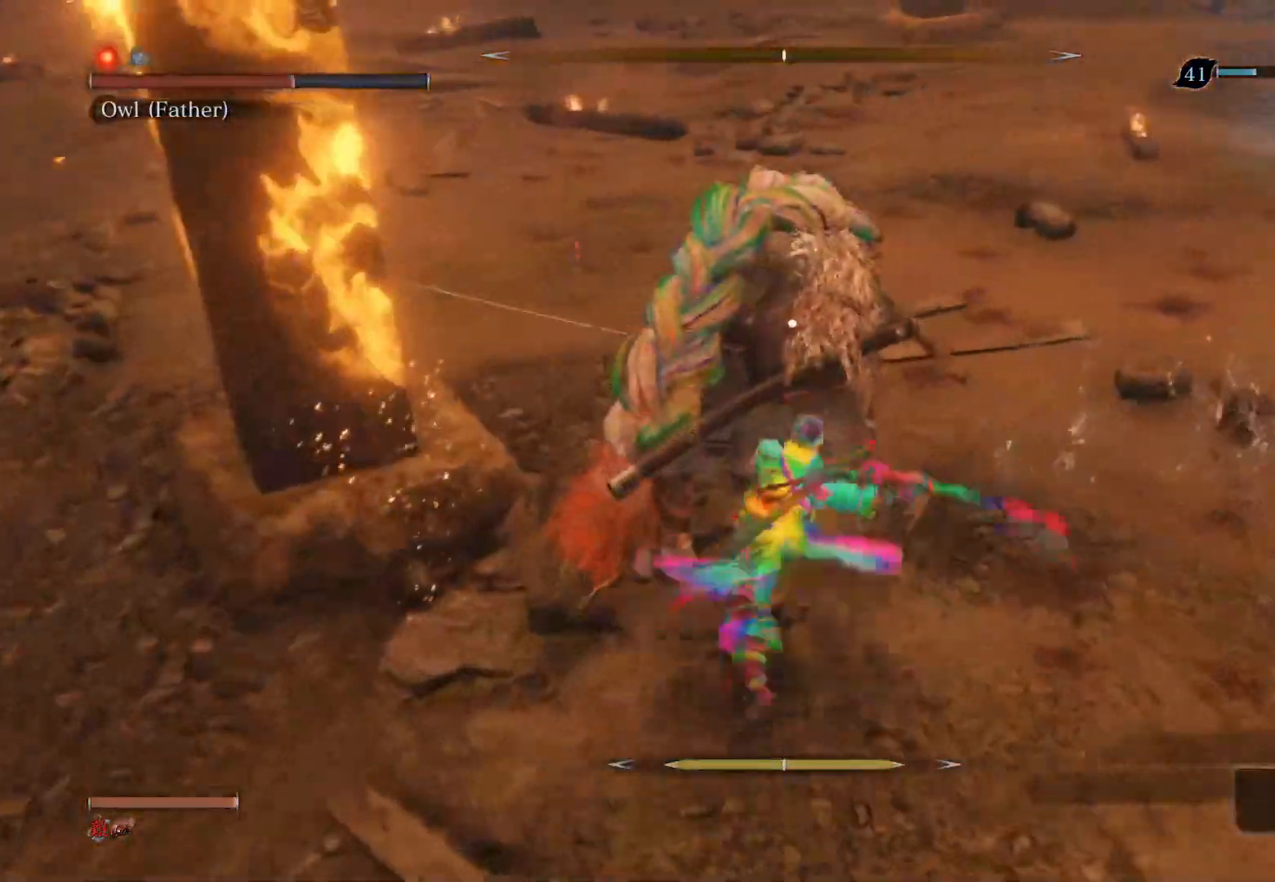
{"buttons": [], "left_stick": "up", "right_stick": "center", "events": [[50, "R1", "up"], [133, "R1", "down"], [333, "R1", "up"]]}